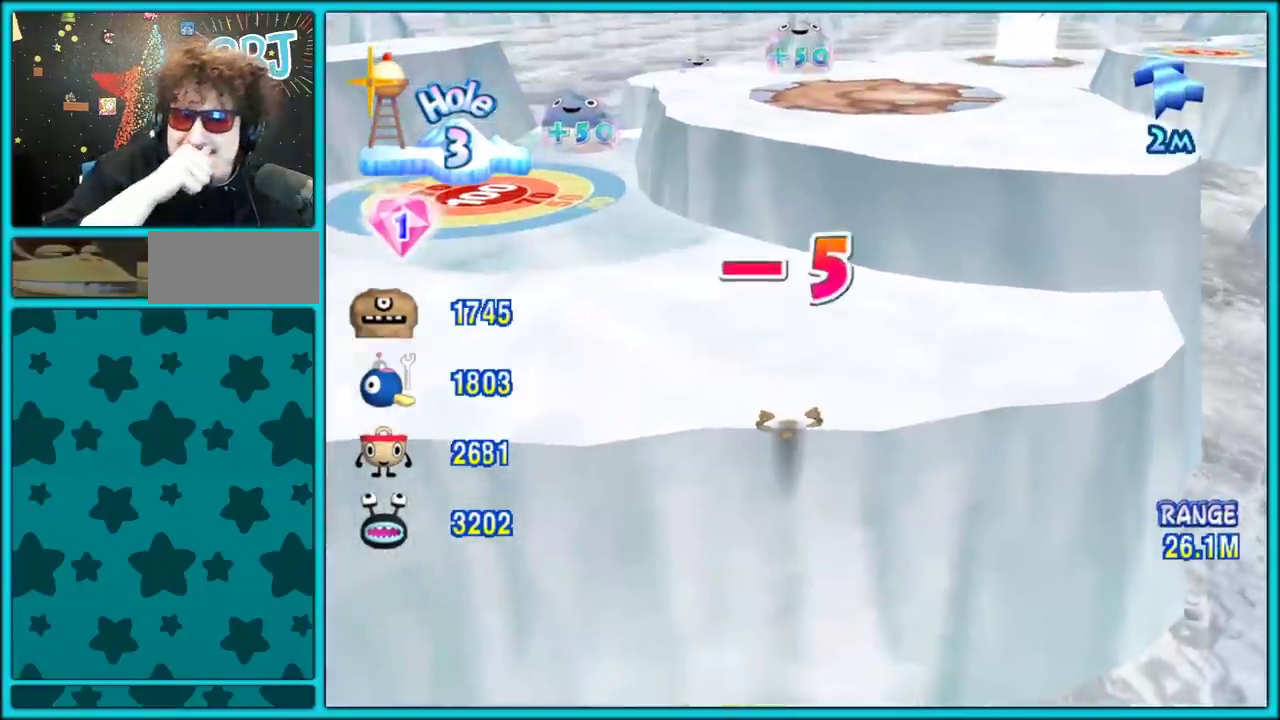
Gameplay with a controller (Nintendo layout); each line is a JSON object with the inputs held at the frame after it. "events" lists button and stick changes between this image and that frame as [ms after this image, input, new state], when the widget could be followed in between. Not read: L2 L3 R3.
{"buttons": [], "left_stick": "left", "right_stick": "center", "events": [[417, "left_stick", "left"]]}
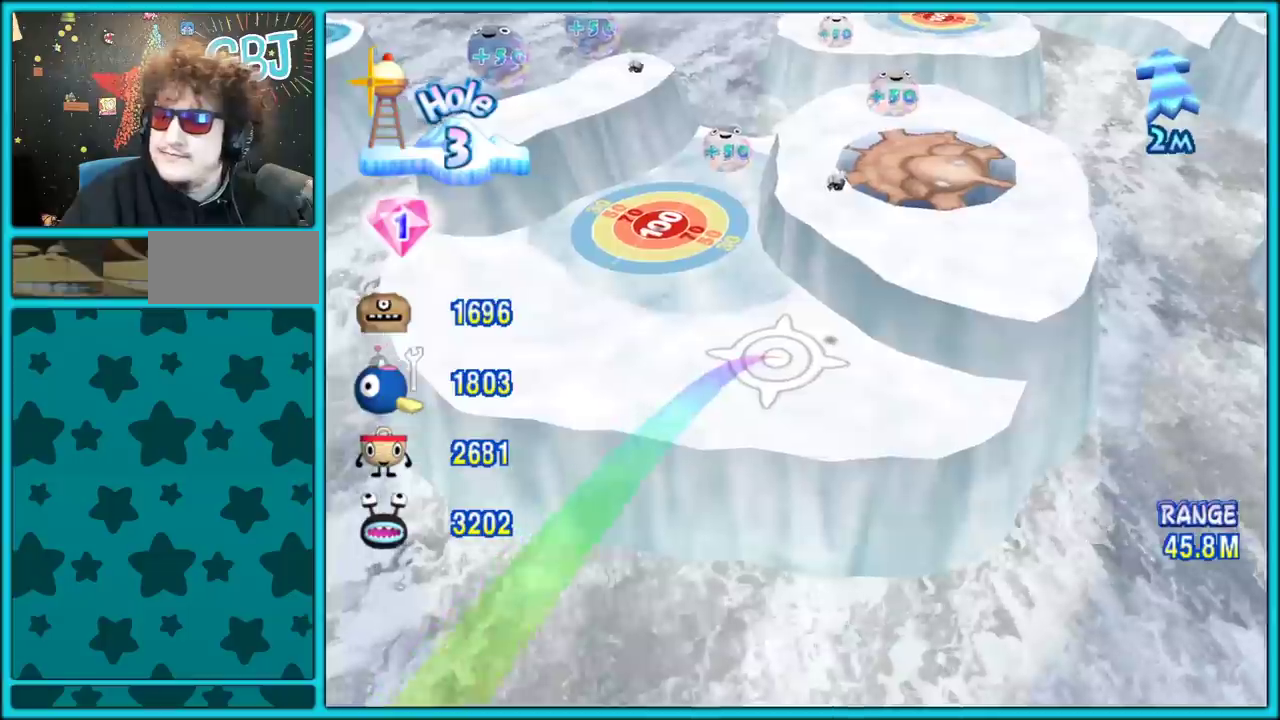
{"buttons": [], "left_stick": "right", "right_stick": "center", "events": [[117, "left_stick", "center"], [383, "left_stick", "right"]]}
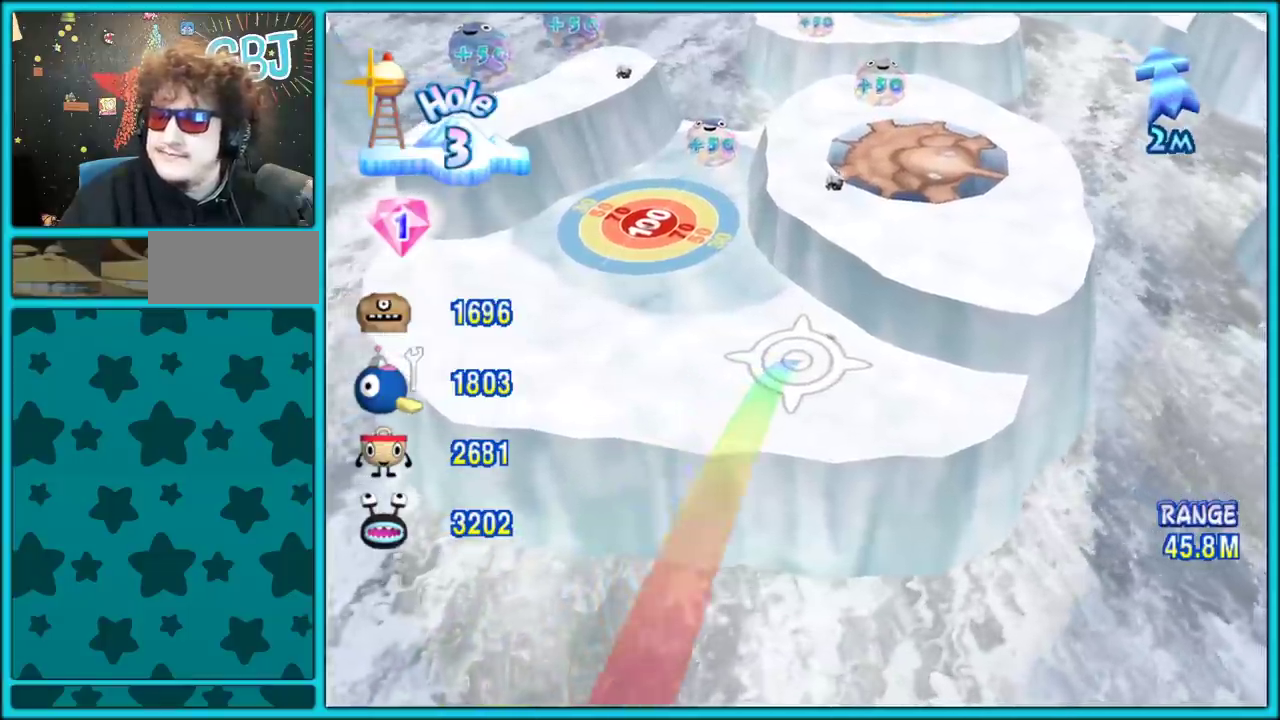
{"buttons": [], "left_stick": "left", "right_stick": "center", "events": [[333, "left_stick", "left"]]}
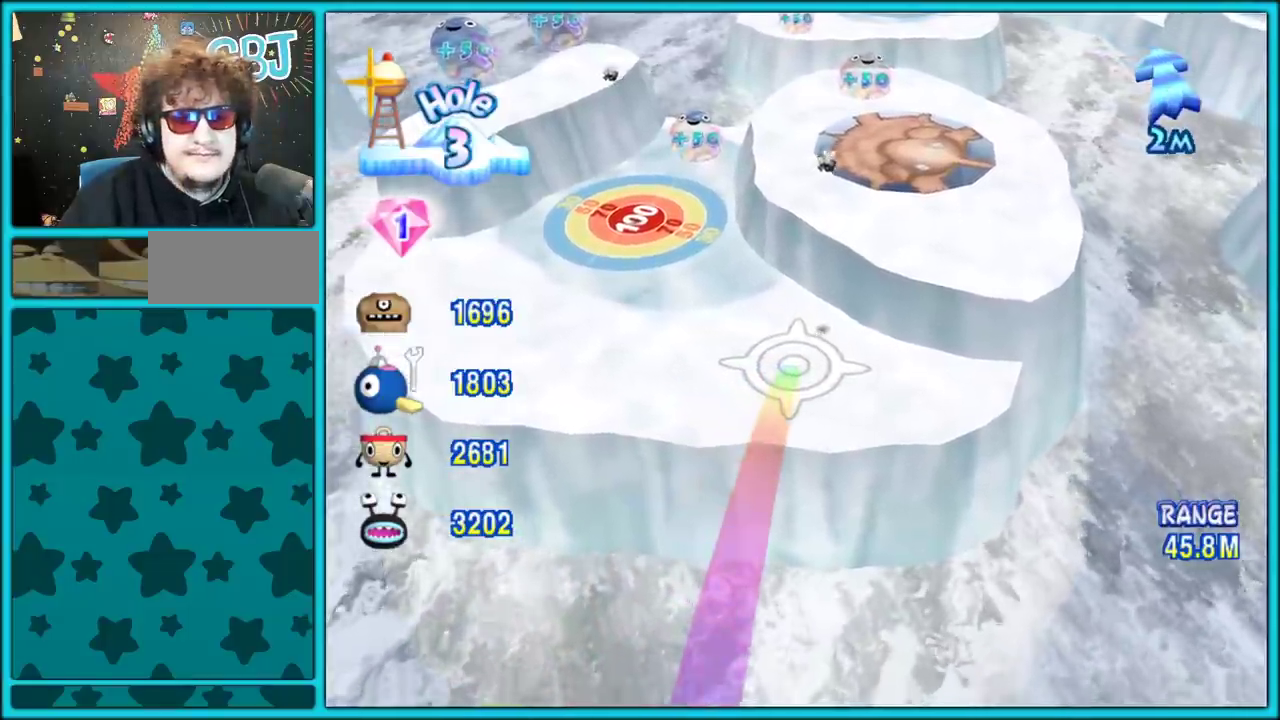
{"buttons": [], "left_stick": "left", "right_stick": "center", "events": [[67, "left_stick", "right"], [467, "left_stick", "left"]]}
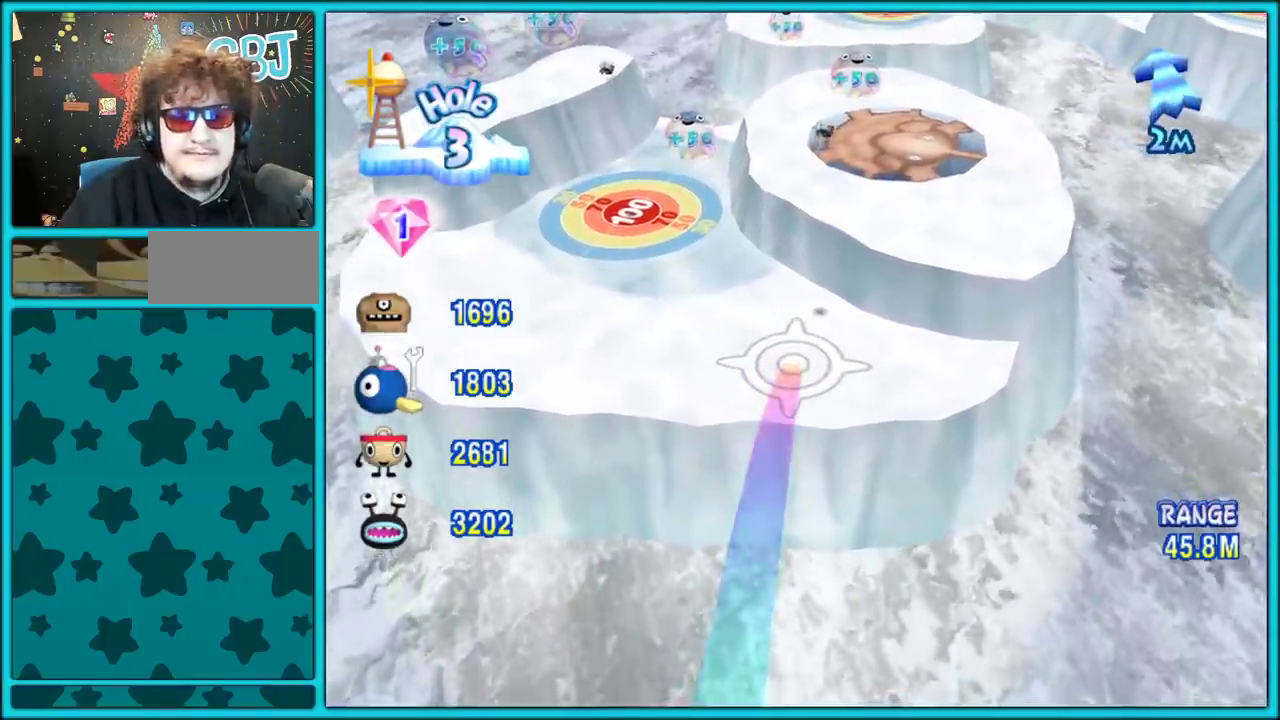
{"buttons": [], "left_stick": "right", "right_stick": "center", "events": [[233, "left_stick", "right"]]}